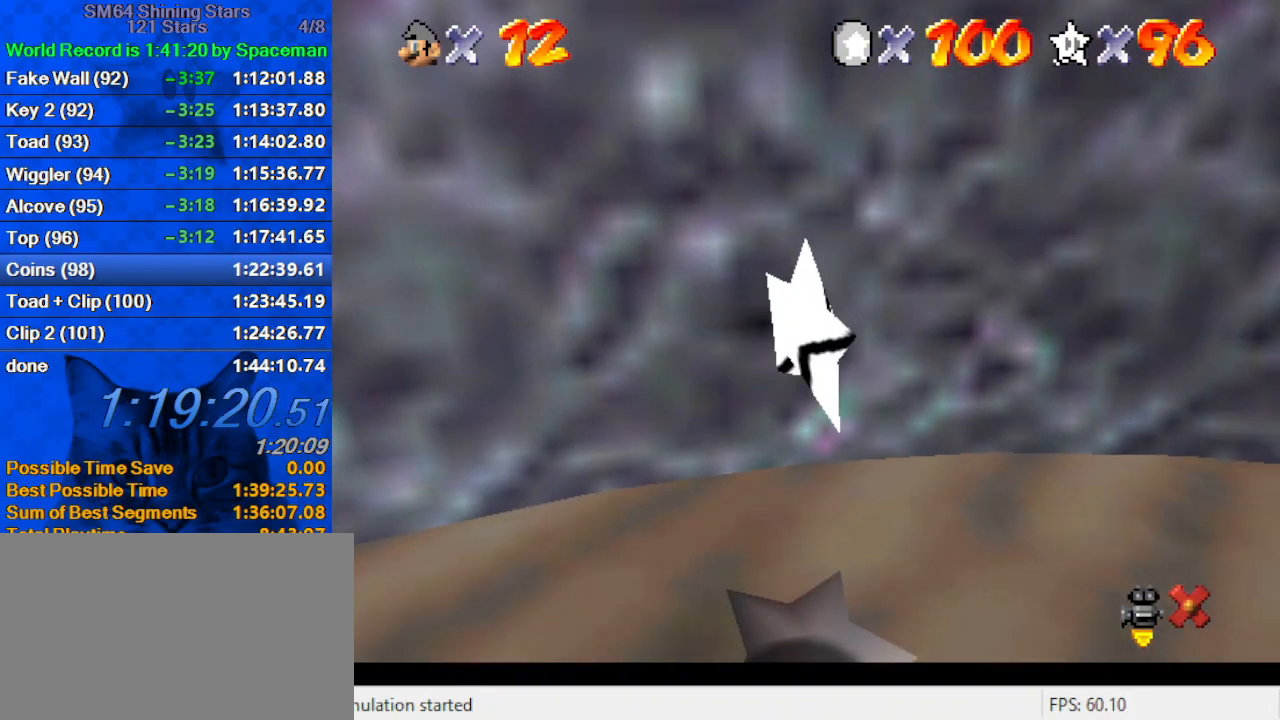
Gameplay with keyboard; each line is a JSON object with the keys held at the frame after it. "events" lists presses ("down") and releases ("up") of "a", "c", "ctrl", "d", "down", "left", "return", "right", "s", "shift", "up", "w", "x" and "y" between this image and that frame as [ms after this image, input, new state], when the widget could be followed in between. No other keys are recorded. Mouse input is not recorded.
{"keys": ["shift"], "events": [[433, "shift", "down"]]}
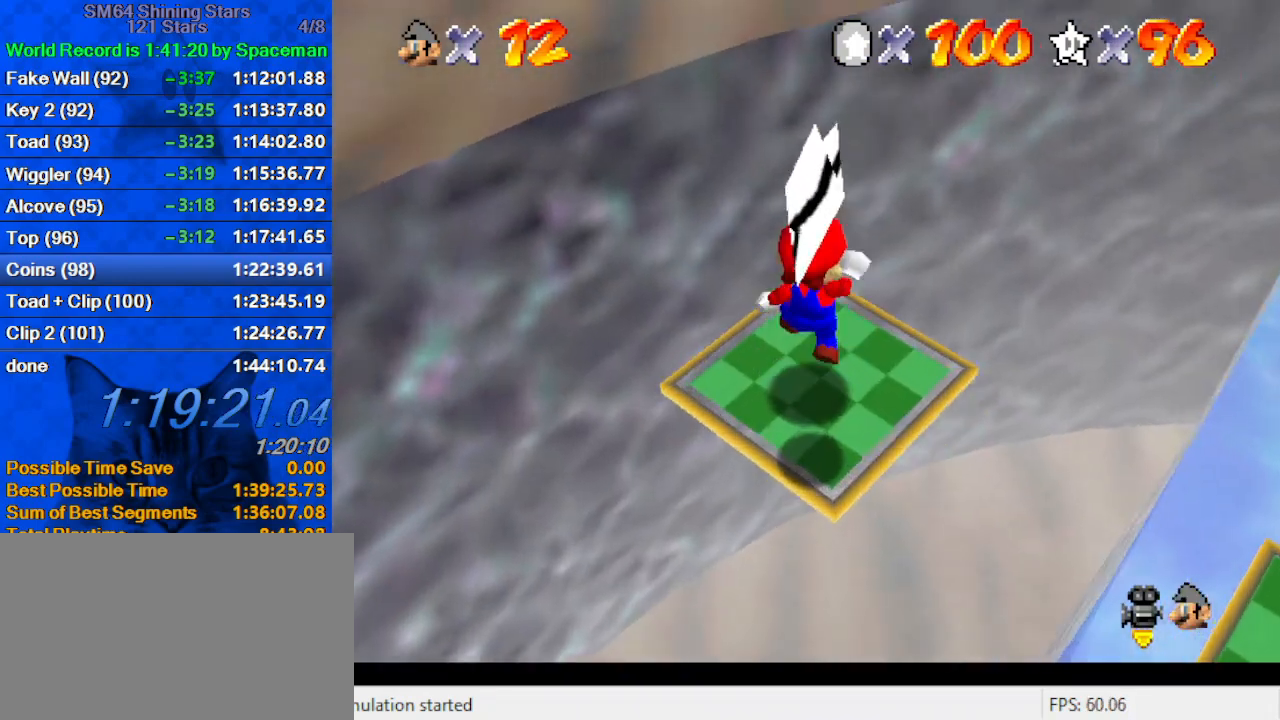
{"keys": ["right", "up"], "events": [[33, "down", "down"], [67, "shift", "up"], [167, "down", "up"], [500, "right", "down"], [500, "up", "down"]]}
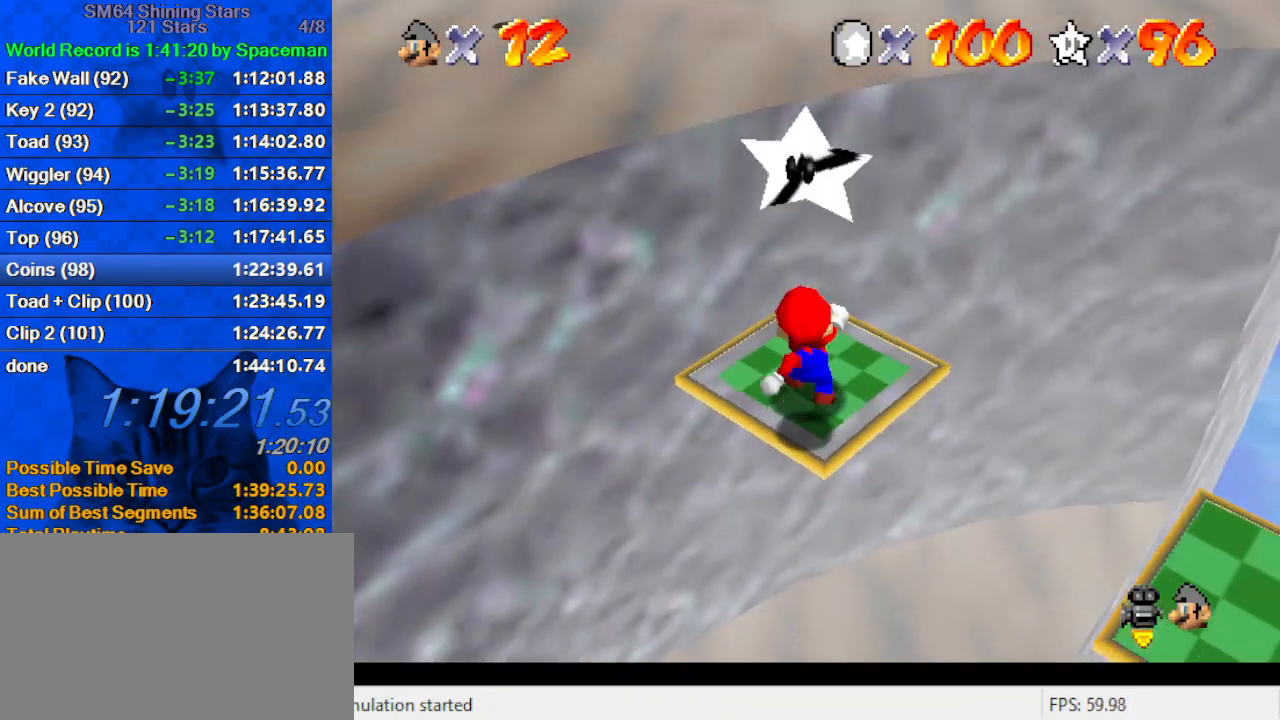
{"keys": [], "events": [[33, "right", "up"], [100, "shift", "down"], [100, "up", "up"], [267, "down", "down"], [333, "shift", "up"], [433, "down", "up"]]}
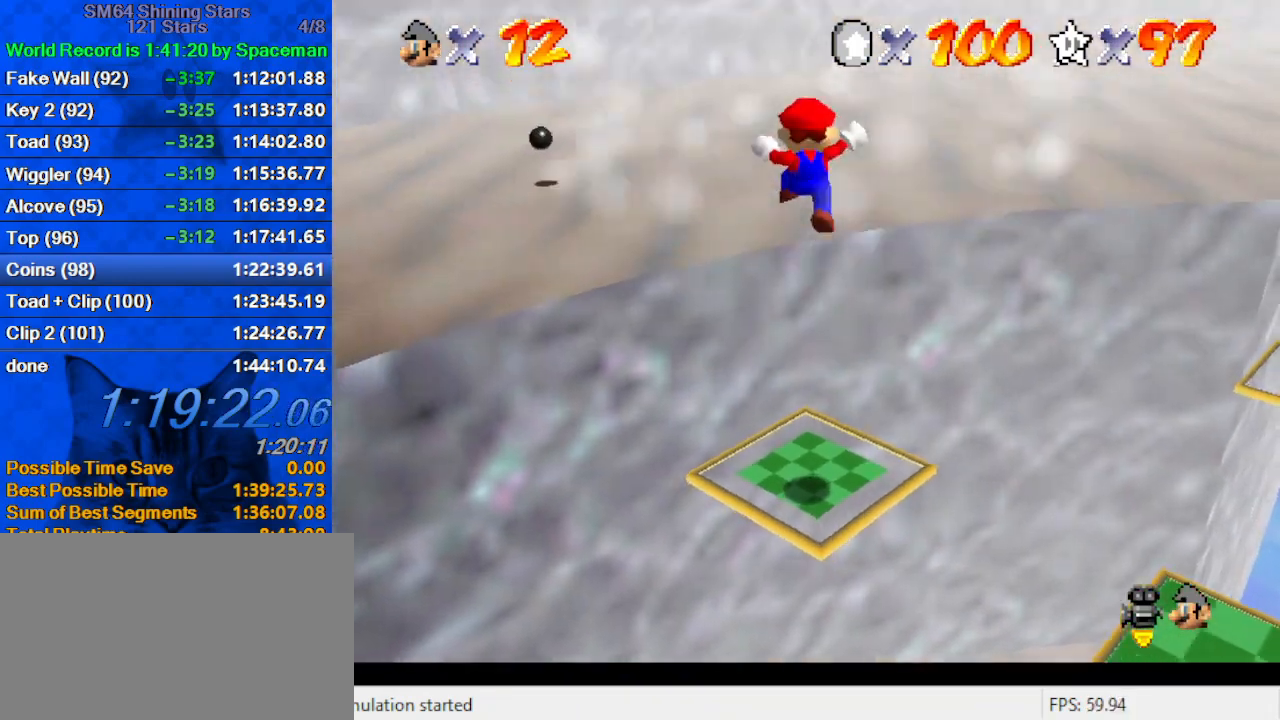
{"keys": ["left", "up"], "events": [[233, "d", "down"], [333, "d", "up"], [333, "up", "down"], [400, "left", "down"]]}
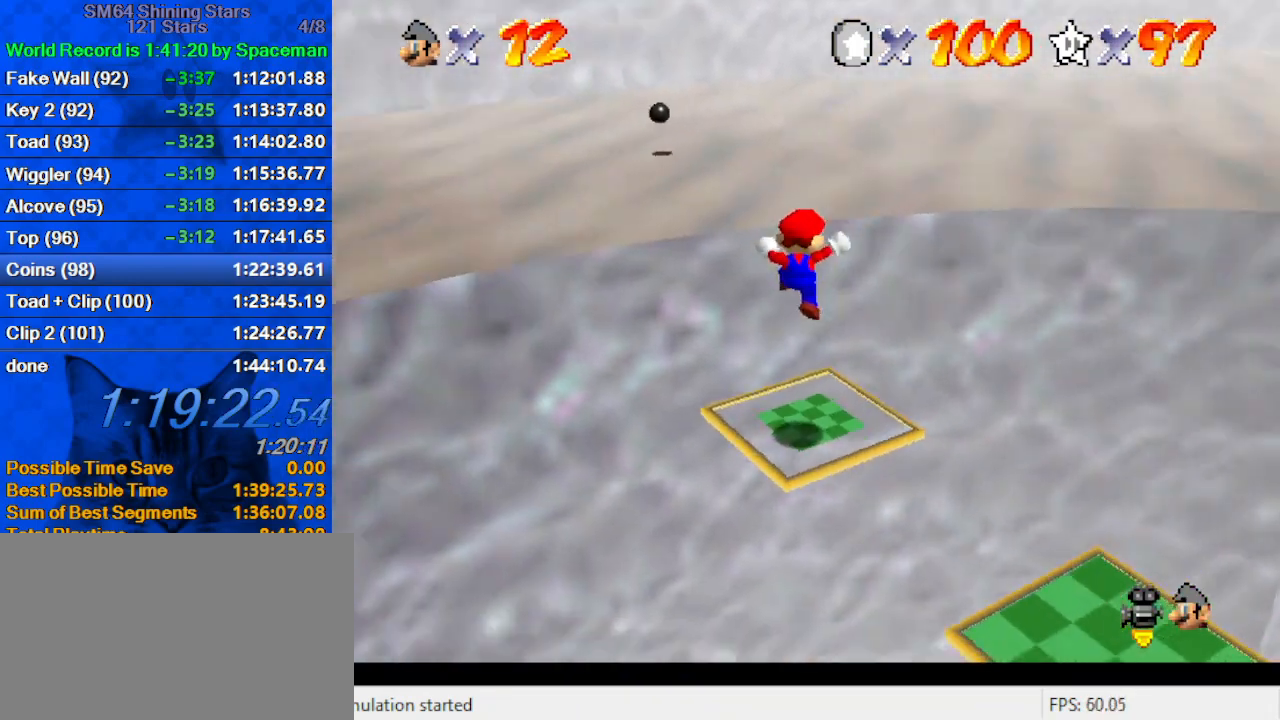
{"keys": [], "events": [[67, "left", "up"], [100, "up", "up"]]}
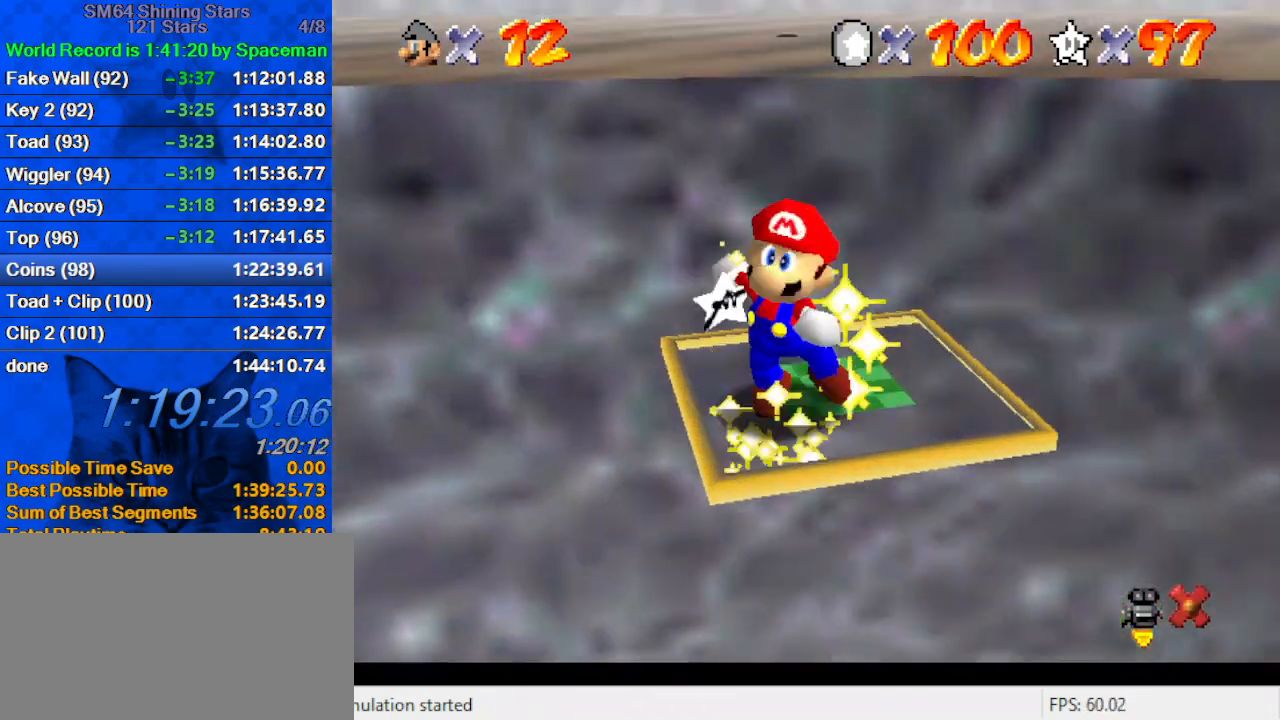
{"keys": [], "events": []}
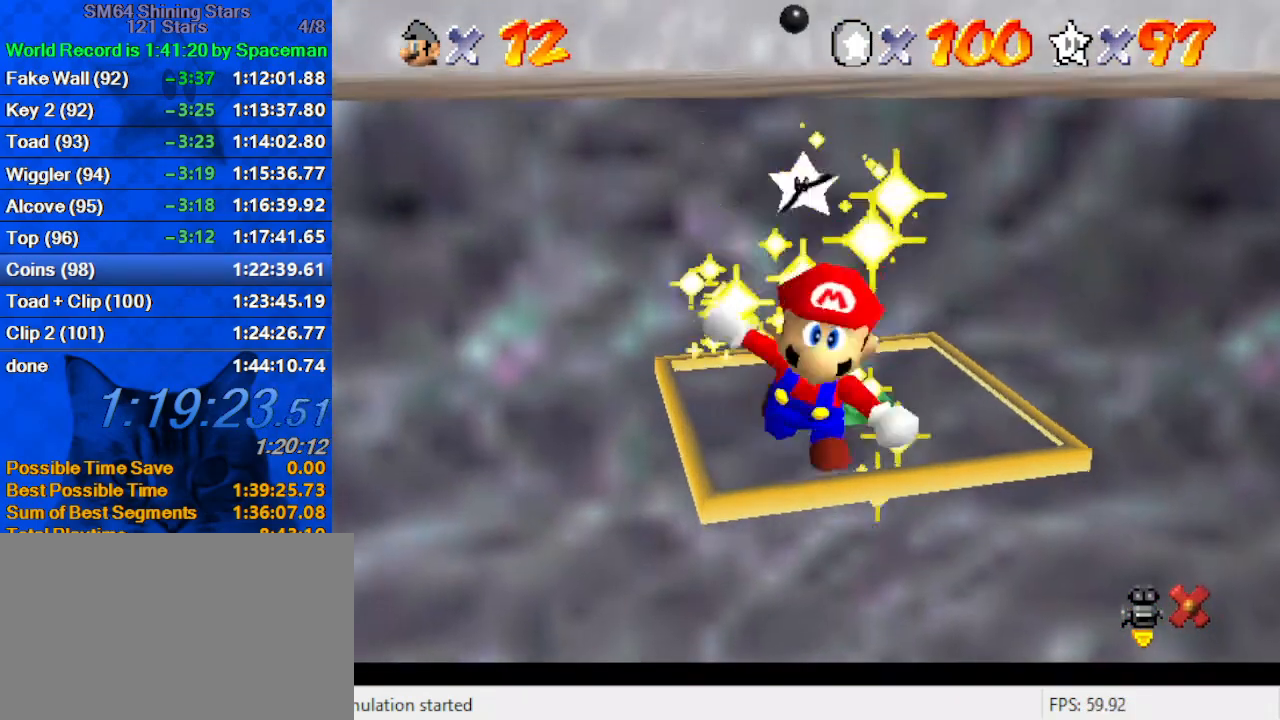
{"keys": [], "events": []}
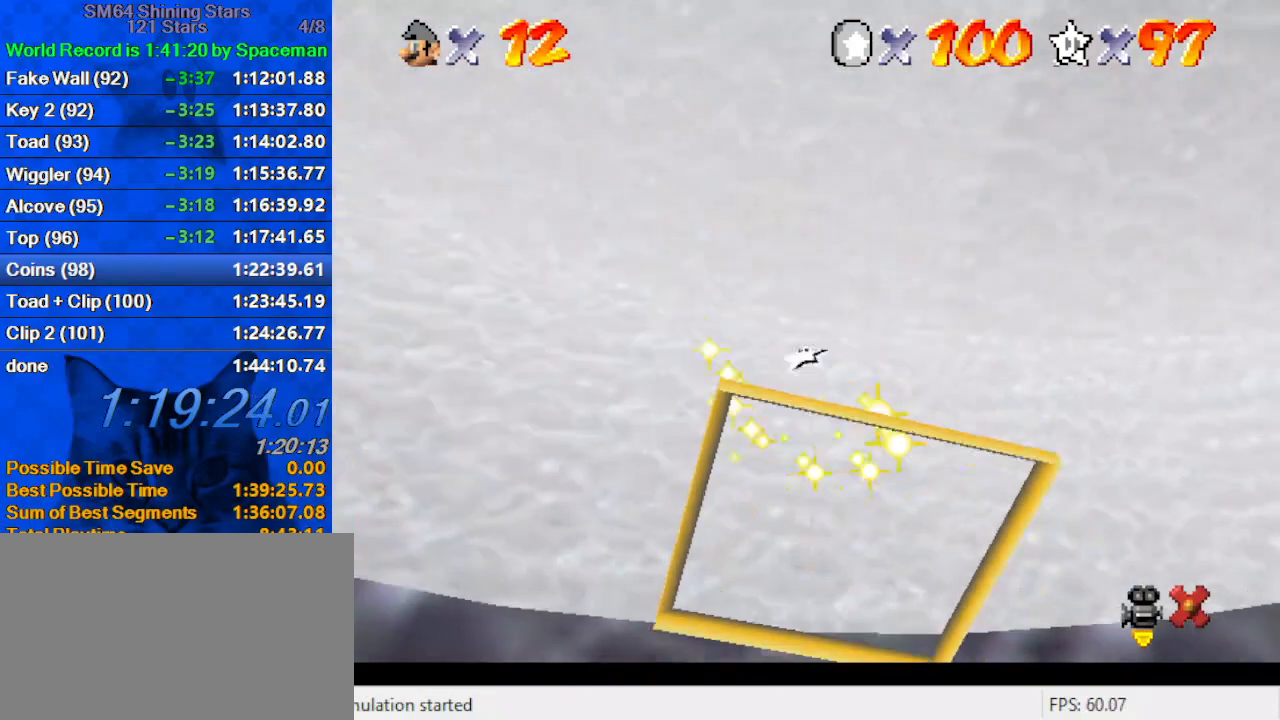
{"keys": [], "events": []}
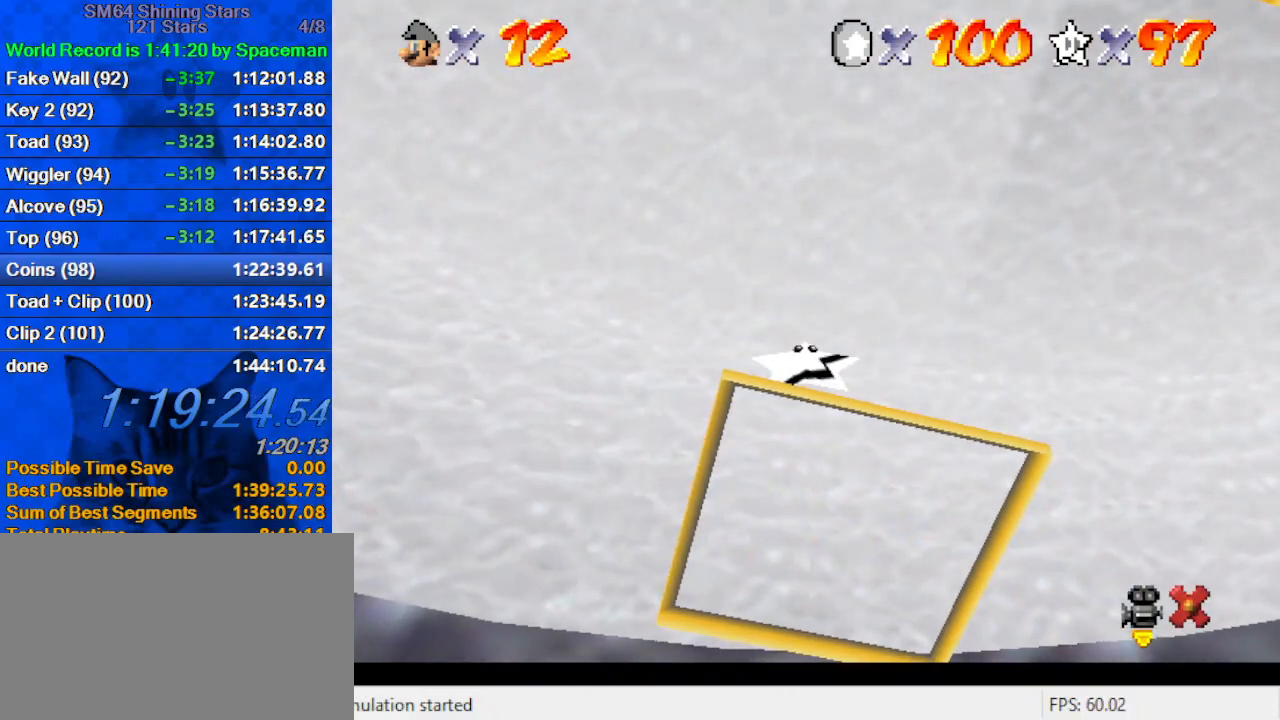
{"keys": ["shift"], "events": [[33, "shift", "down"], [167, "shift", "up"], [267, "shift", "down"], [367, "shift", "up"], [467, "shift", "down"]]}
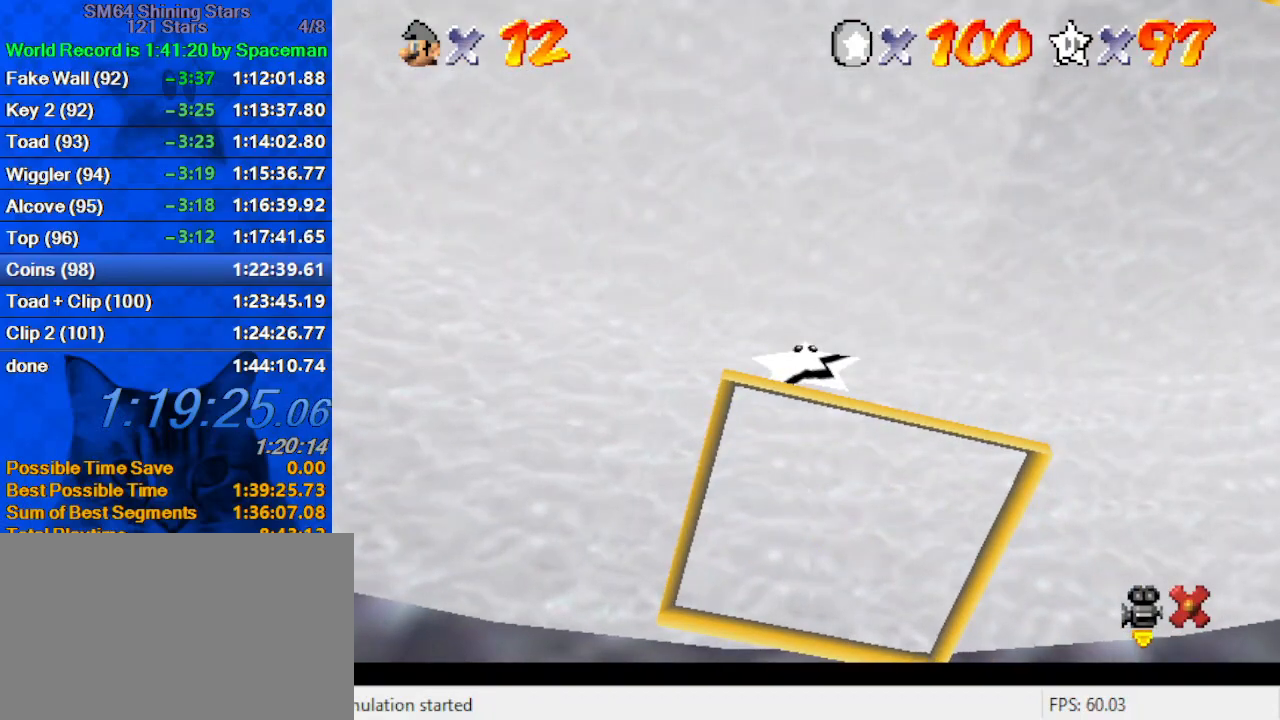
{"keys": [], "events": [[33, "shift", "up"], [133, "shift", "down"], [167, "shift", "up"], [267, "shift", "down"], [367, "shift", "up"], [400, "shift", "down"], [500, "shift", "up"]]}
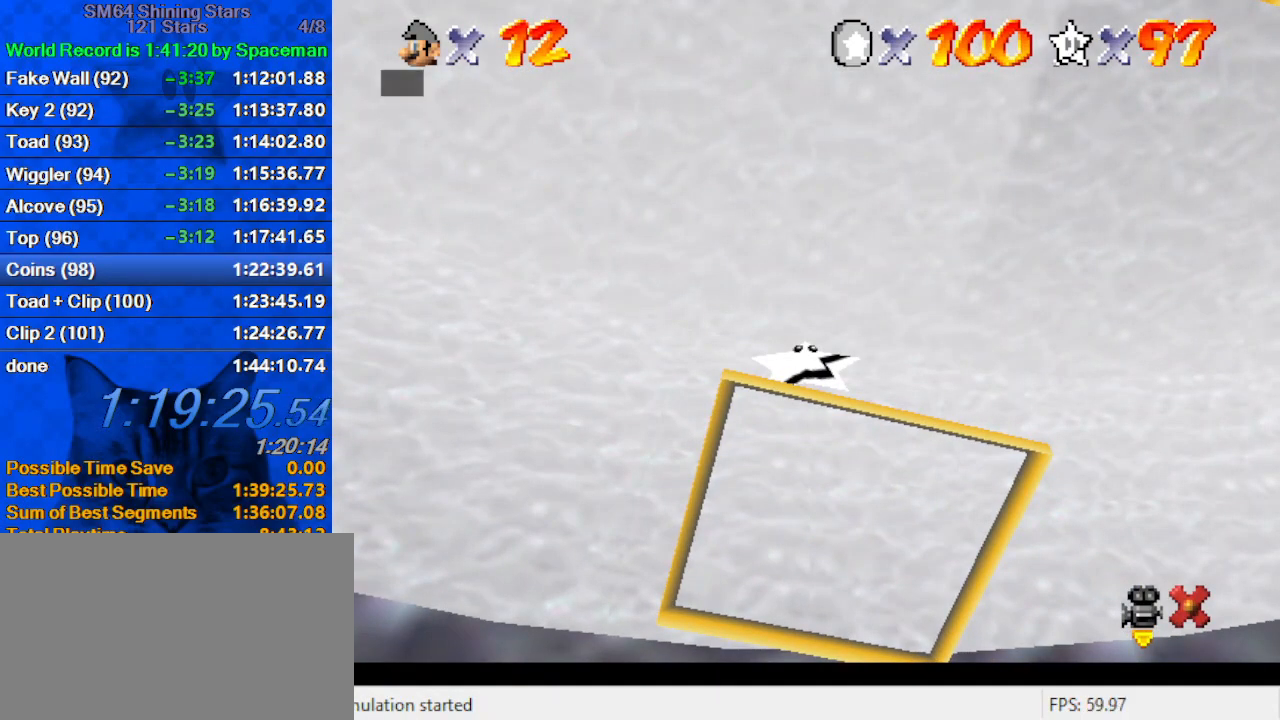
{"keys": [], "events": [[100, "shift", "down"], [133, "shift", "up"], [233, "shift", "down"], [300, "shift", "up"], [367, "shift", "down"], [433, "shift", "up"]]}
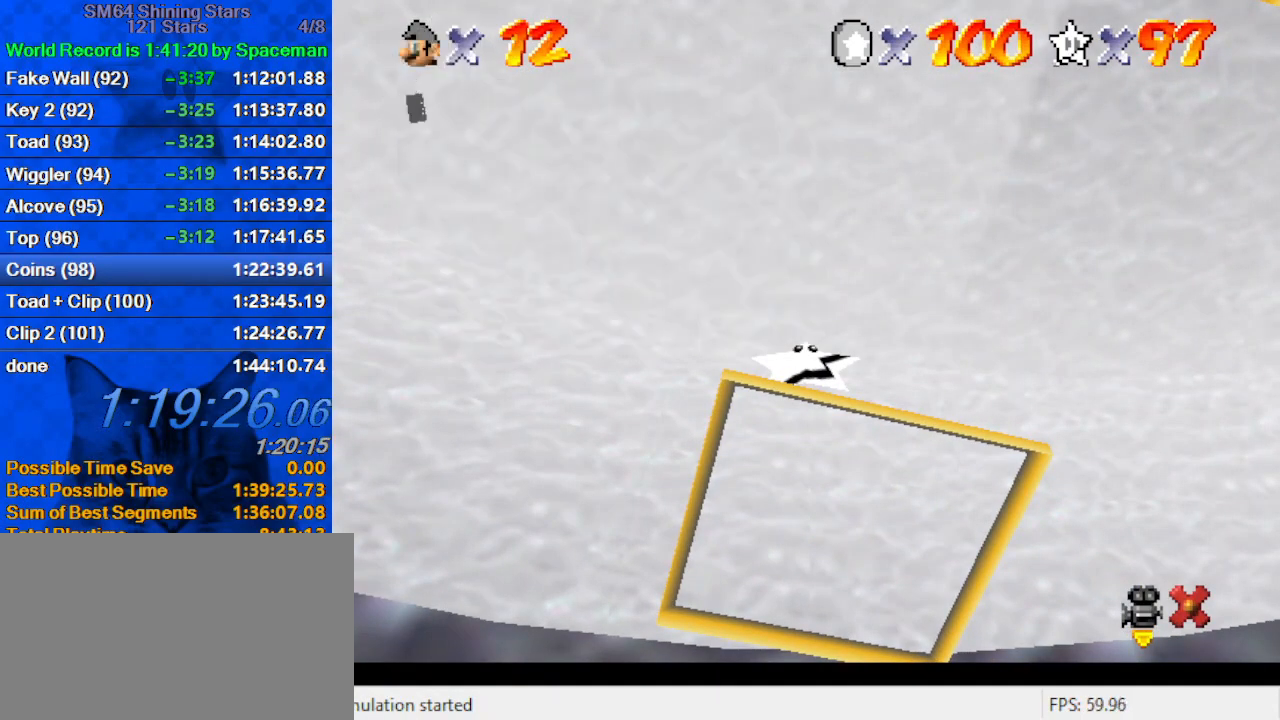
{"keys": [], "events": [[33, "shift", "down"], [67, "shift", "up"], [133, "shift", "down"], [267, "shift", "up"]]}
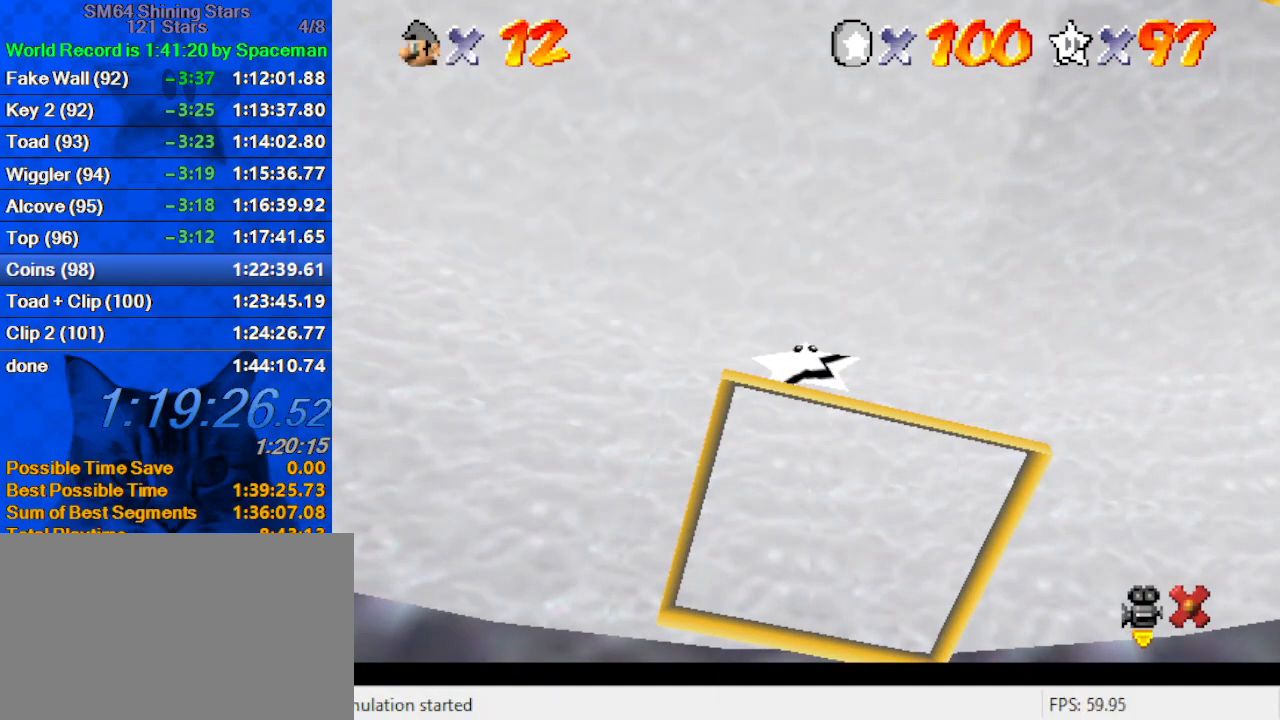
{"keys": ["shift"], "events": [[133, "left", "down"], [400, "left", "up"], [467, "shift", "down"]]}
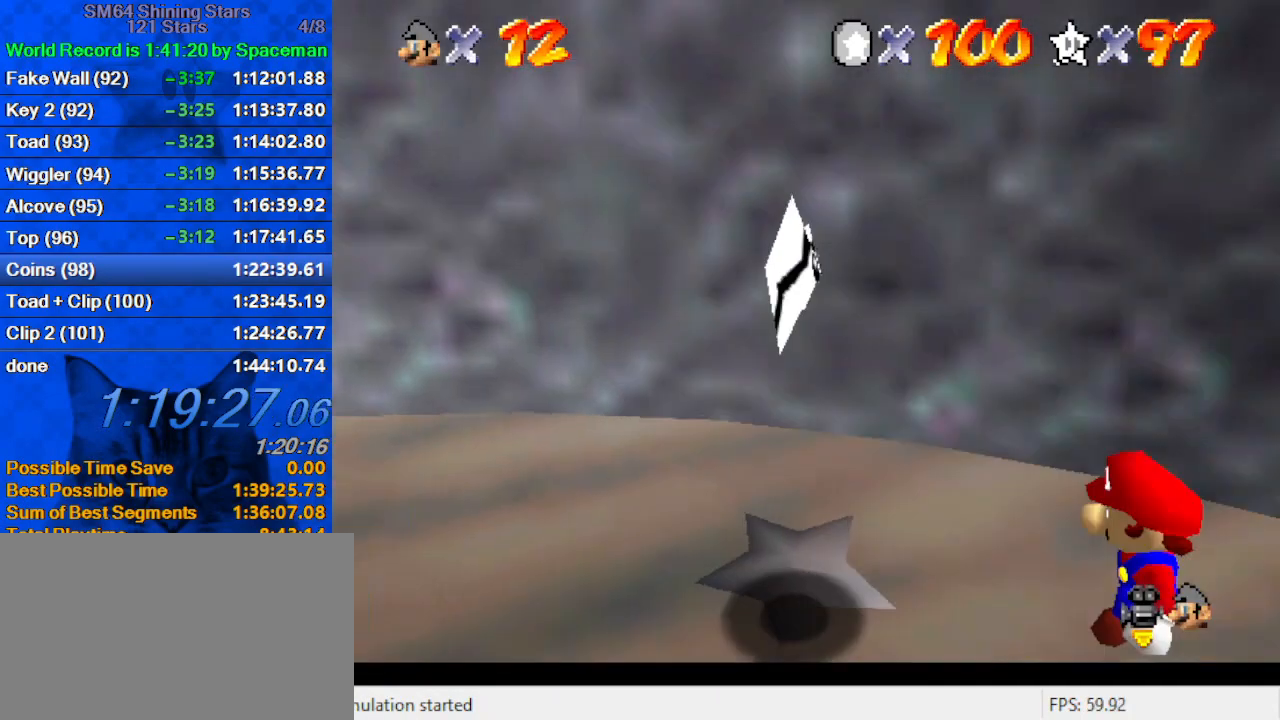
{"keys": ["left", "up"], "events": [[233, "up", "down"], [267, "left", "down"], [367, "shift", "up"], [367, "up", "up"], [433, "up", "down"]]}
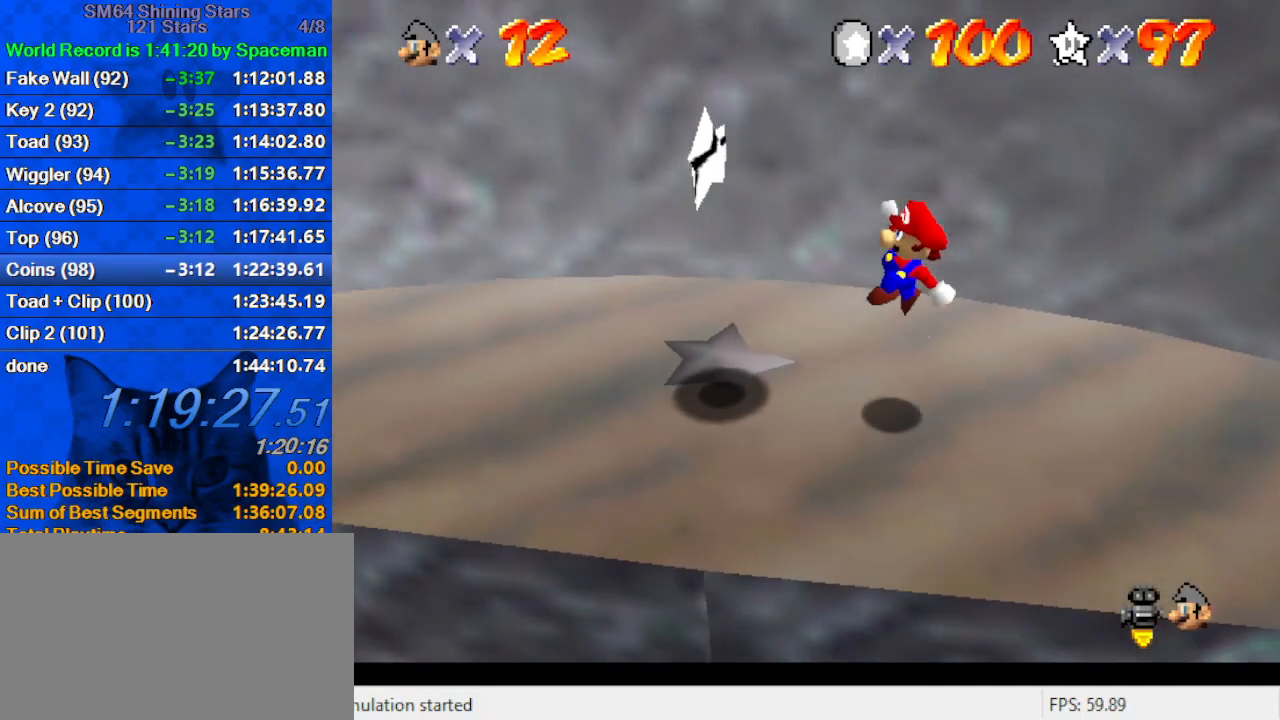
{"keys": ["left", "shift", "up"], "events": [[167, "up", "up"], [467, "shift", "down"], [467, "up", "down"]]}
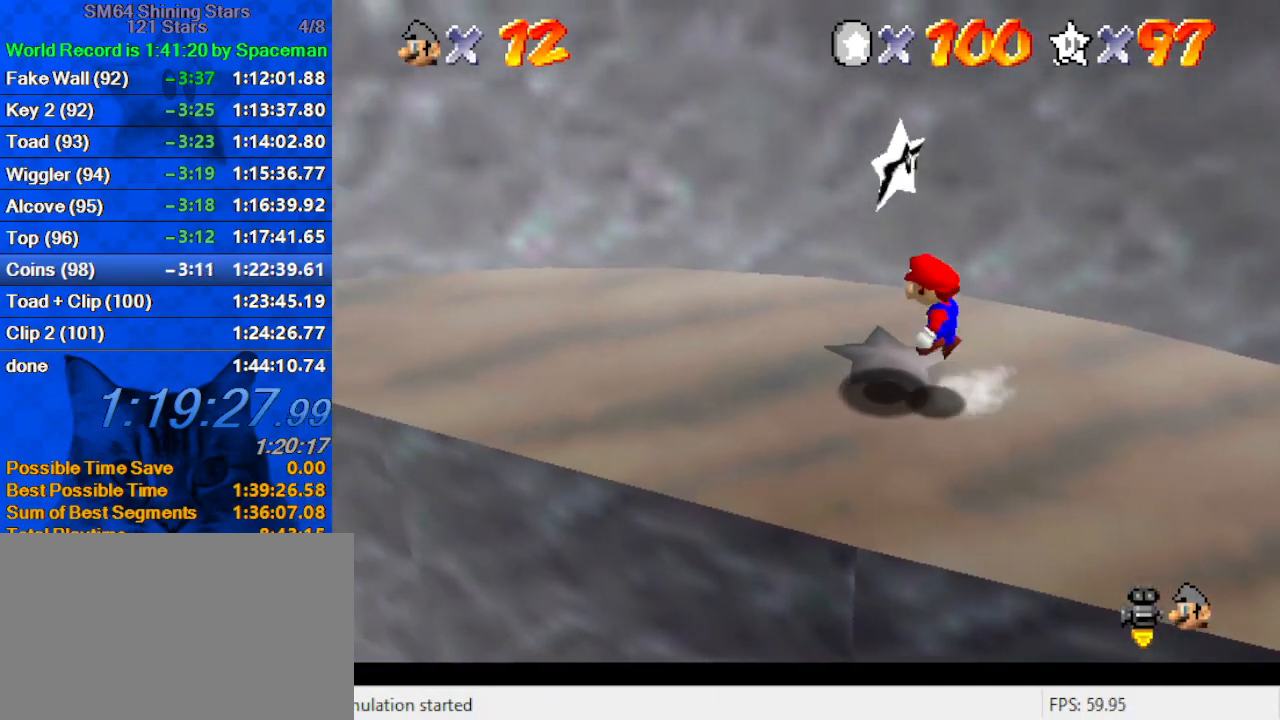
{"keys": [], "events": [[67, "shift", "up"], [133, "up", "up"], [133, "y", "down"], [167, "shift", "down"], [233, "left", "up"], [233, "right", "down"], [267, "right", "up"], [267, "y", "up"], [300, "shift", "up"]]}